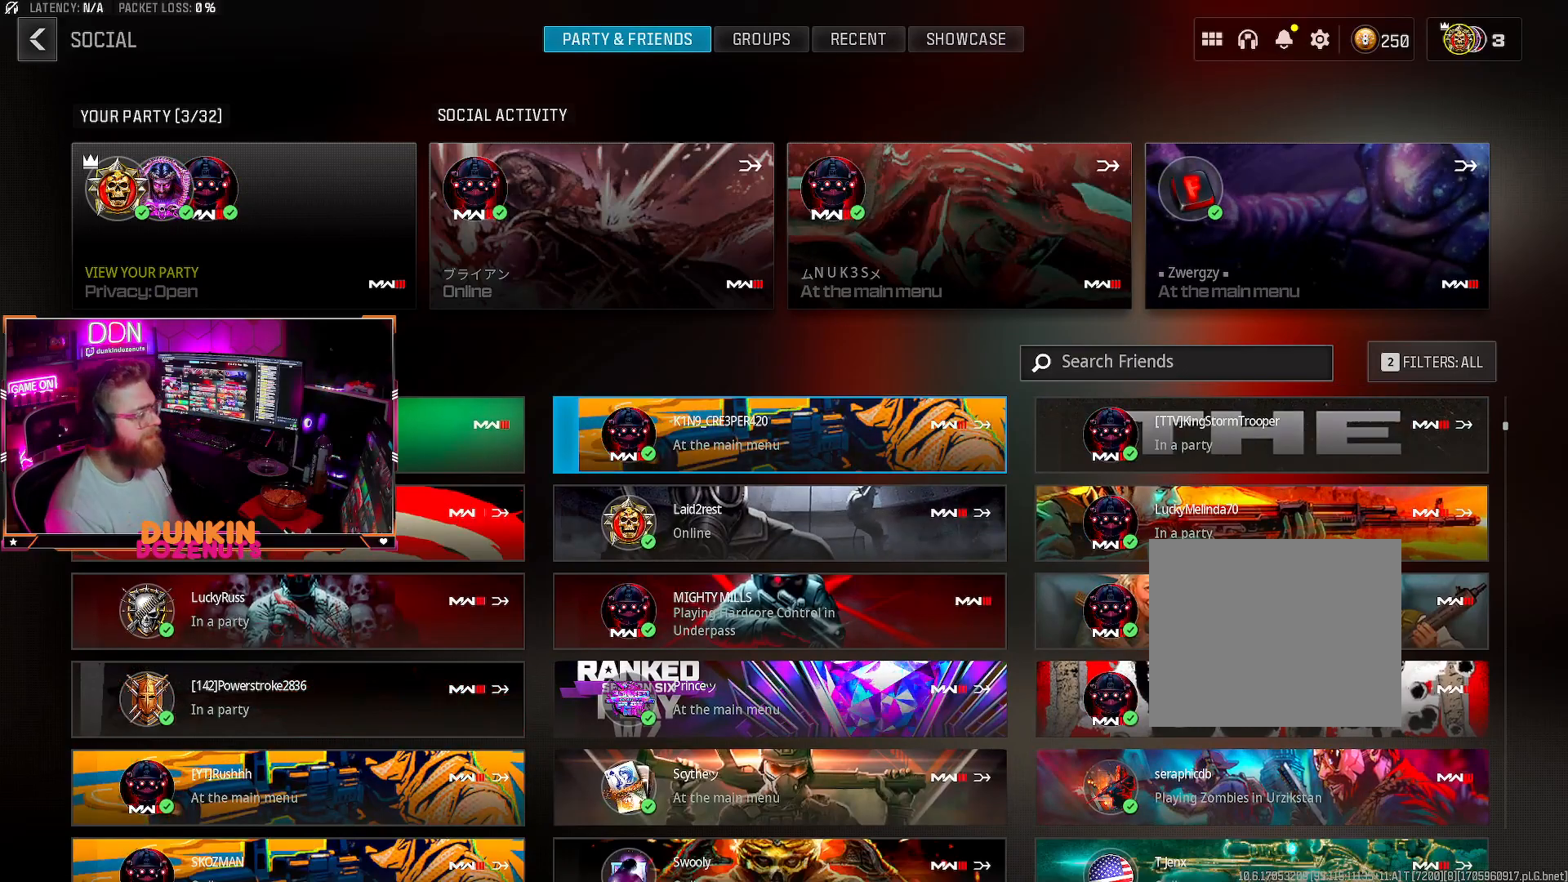
Gameplay with a controller (PlayStation layout); each line is a JSON object with the inputs held at the frame after it. "events" lists button and stick changes between this image and that frame as [ms after this image, input, new state], when the widget could be followed in between. Not read: R3.
{"buttons": [], "left_stick": "center", "right_stick": "center", "events": []}
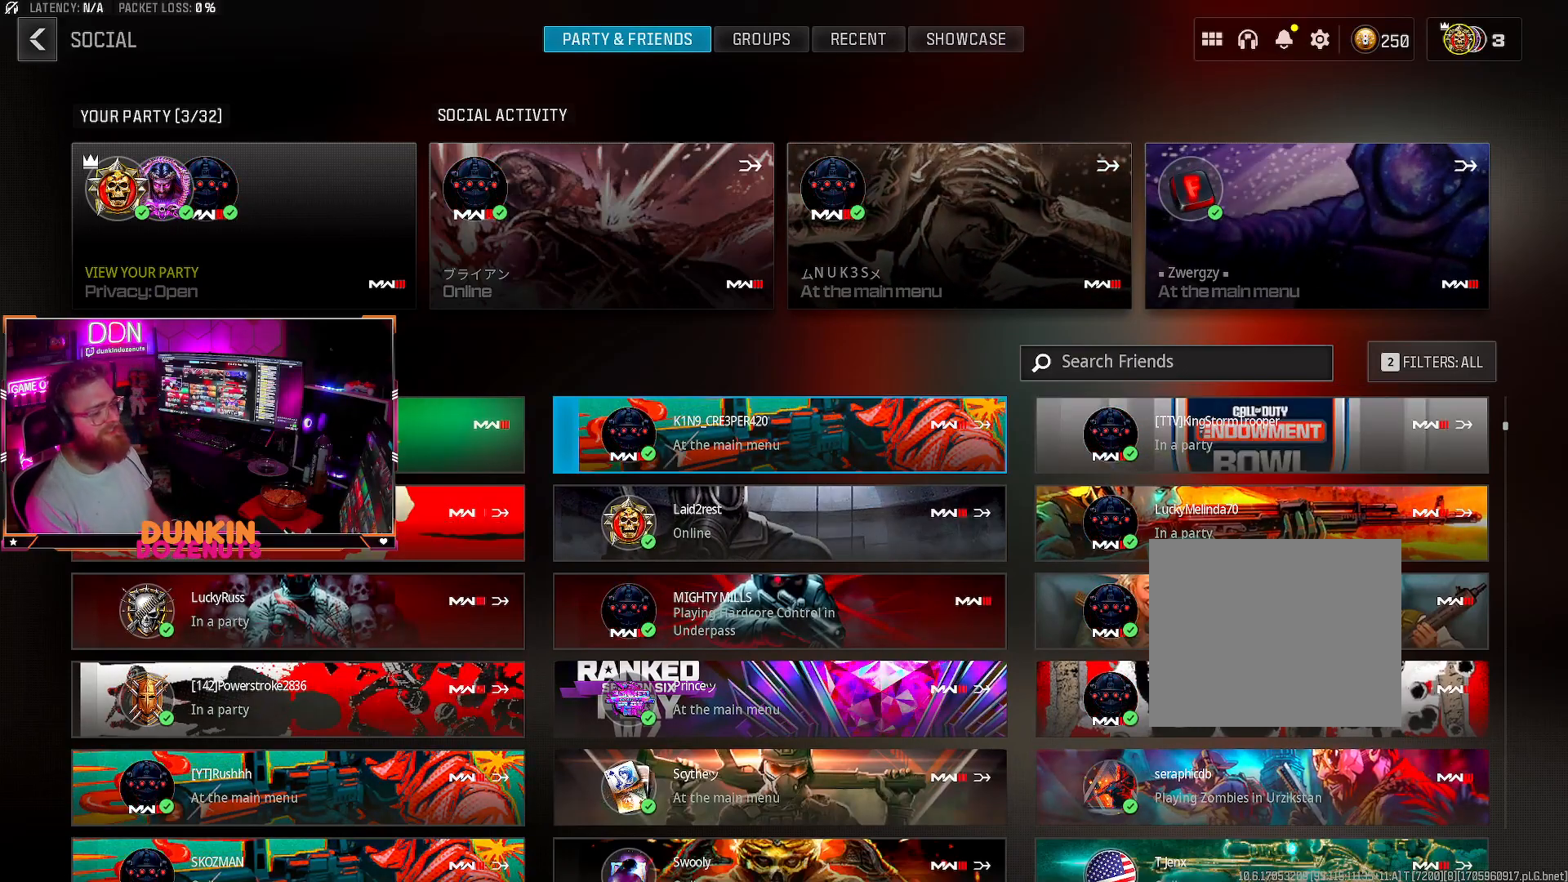
{"buttons": [], "left_stick": "center", "right_stick": "center", "events": [[300, "DPAD_DOWN", "down"], [417, "DPAD_DOWN", "up"]]}
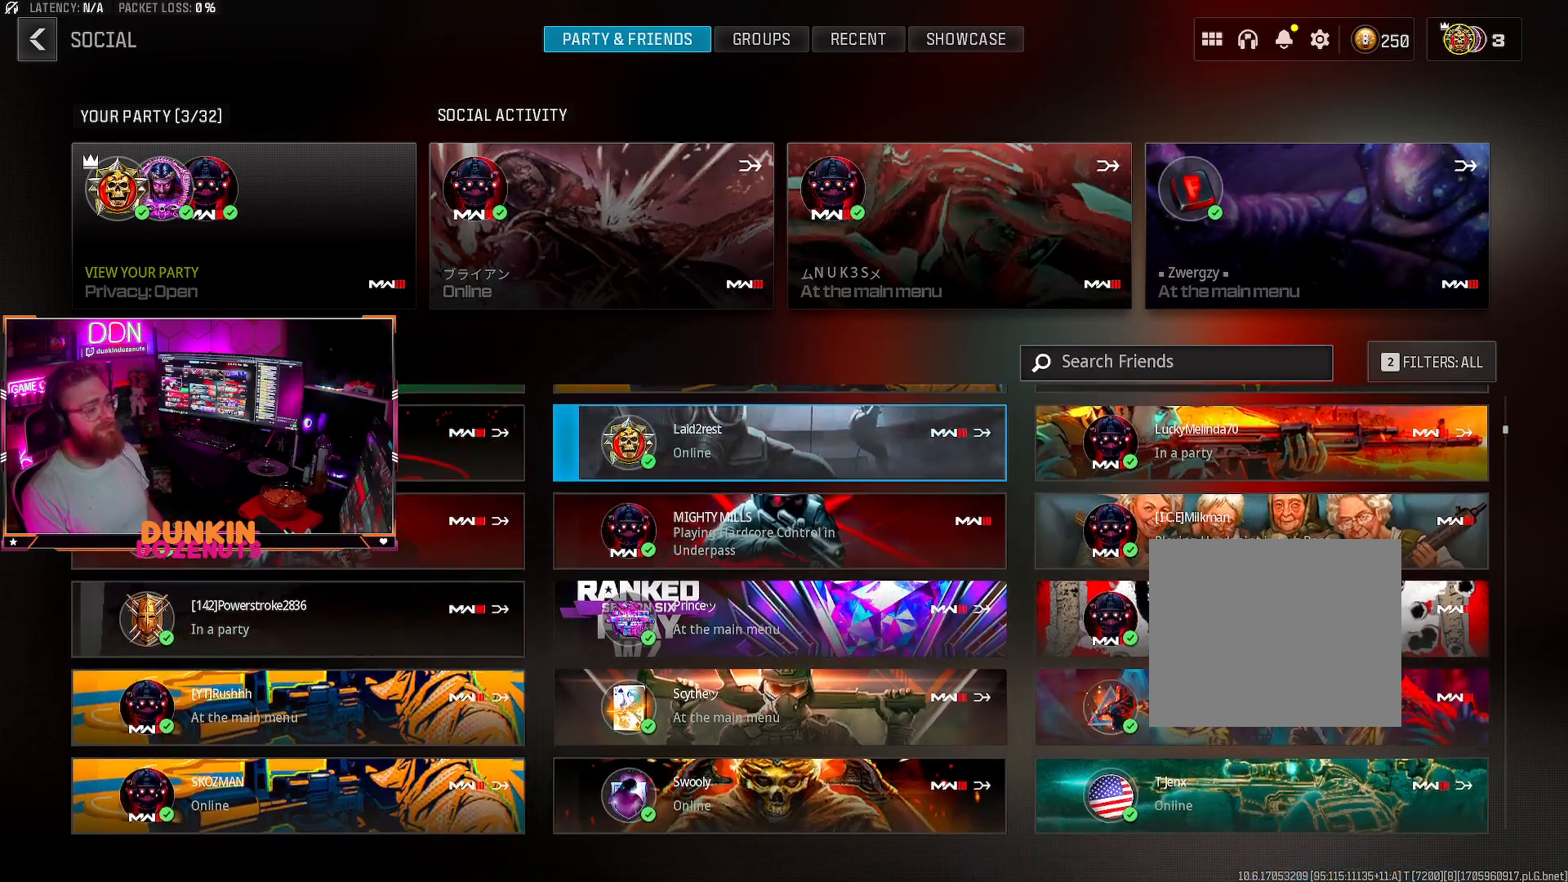
{"buttons": [], "left_stick": "center", "right_stick": "center", "events": [[250, "DPAD_DOWN", "down"], [350, "DPAD_DOWN", "up"]]}
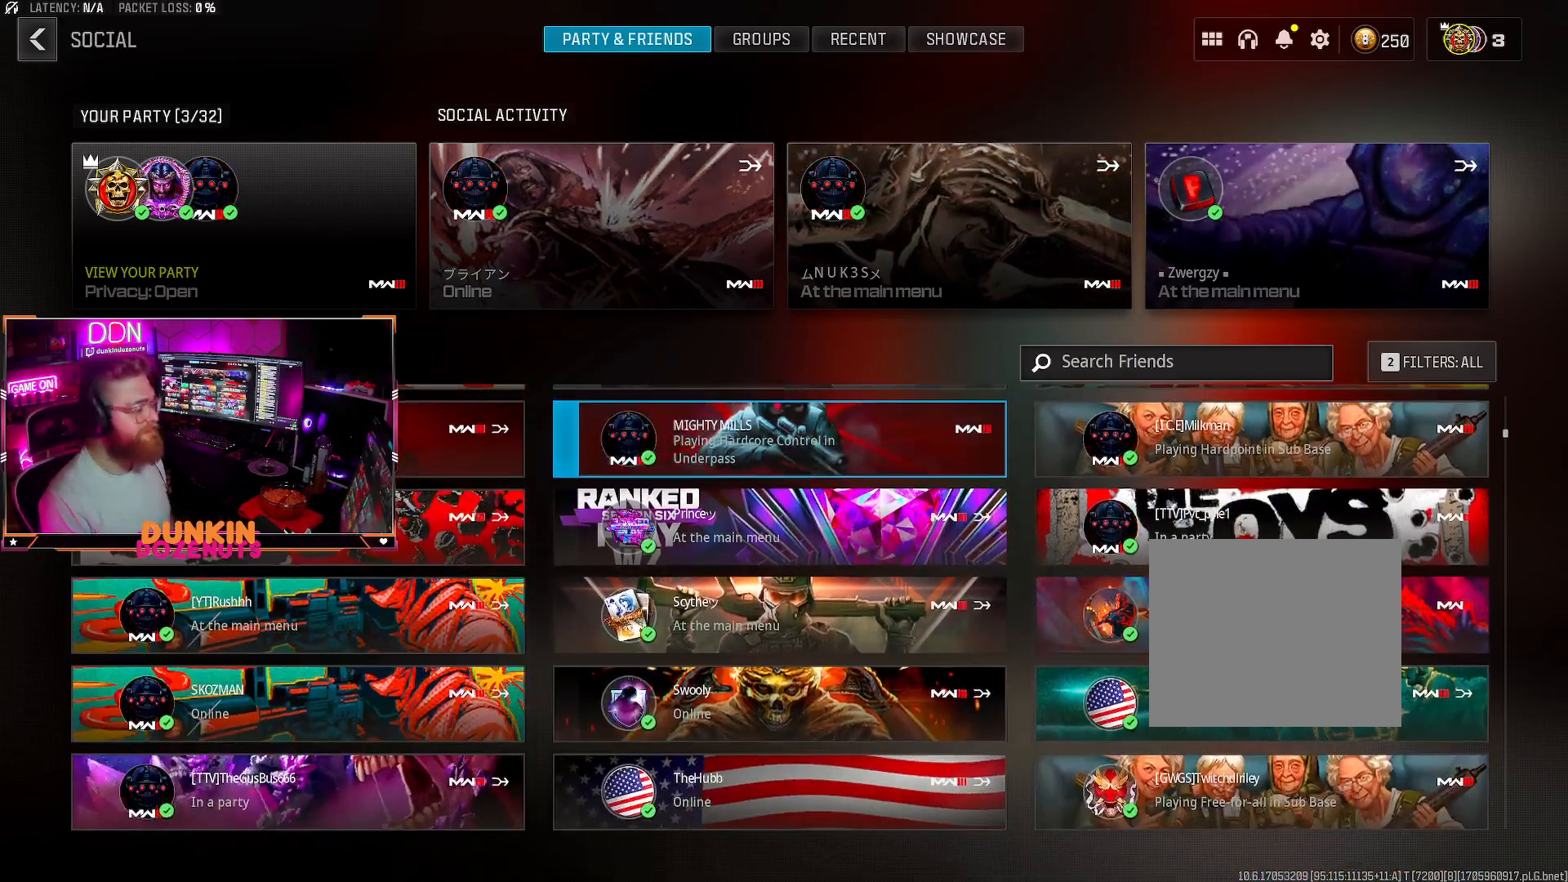
{"buttons": [], "left_stick": "center", "right_stick": "center", "events": []}
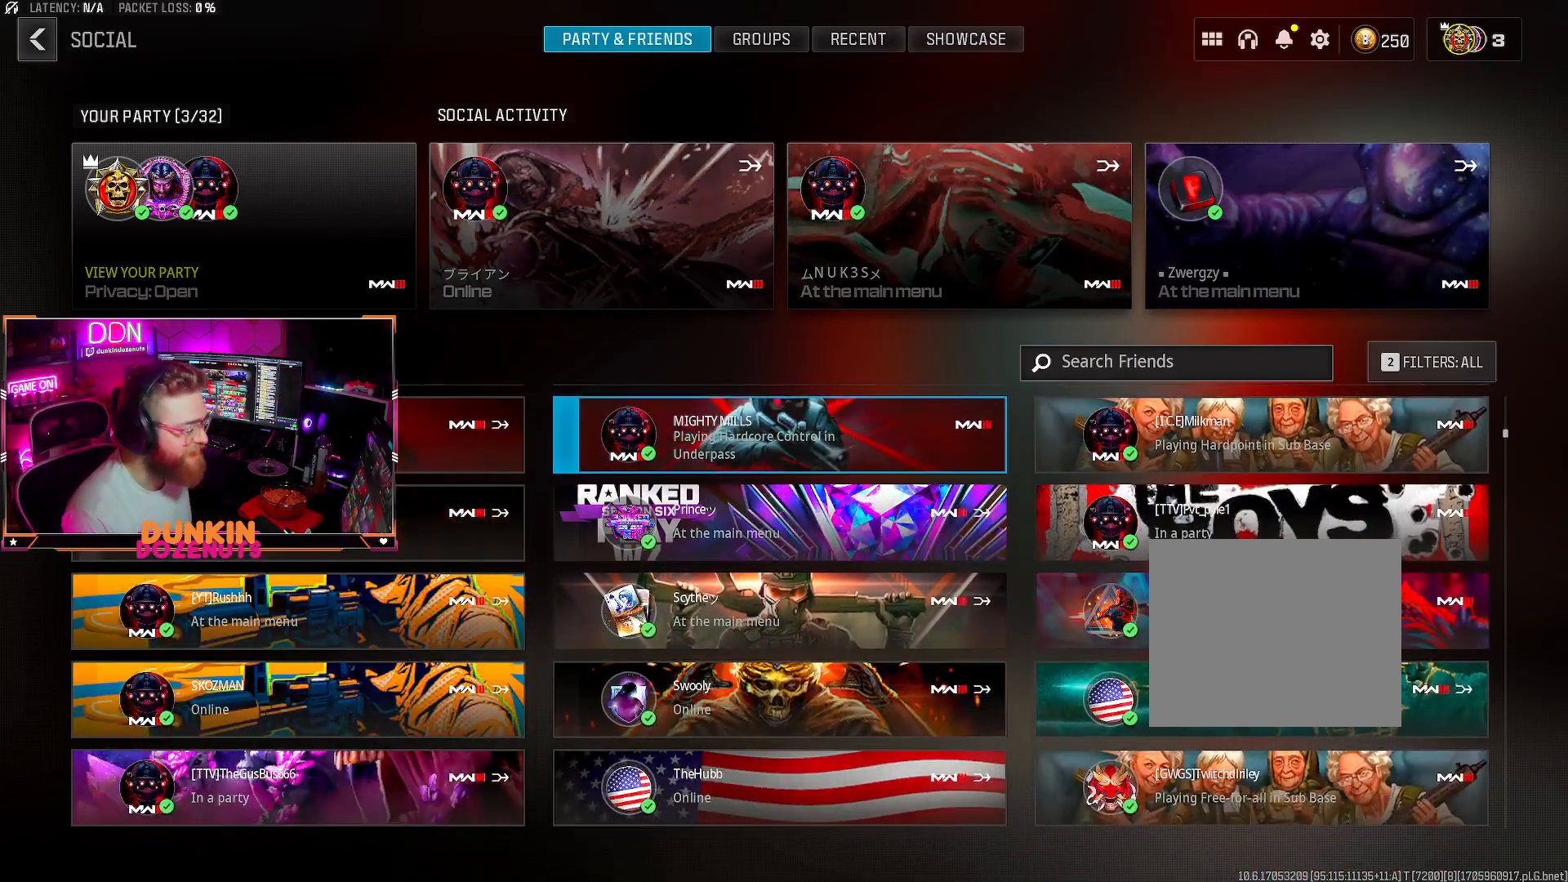
{"buttons": ["DPAD_LEFT"], "left_stick": "center", "right_stick": "center", "events": [[450, "DPAD_LEFT", "down"]]}
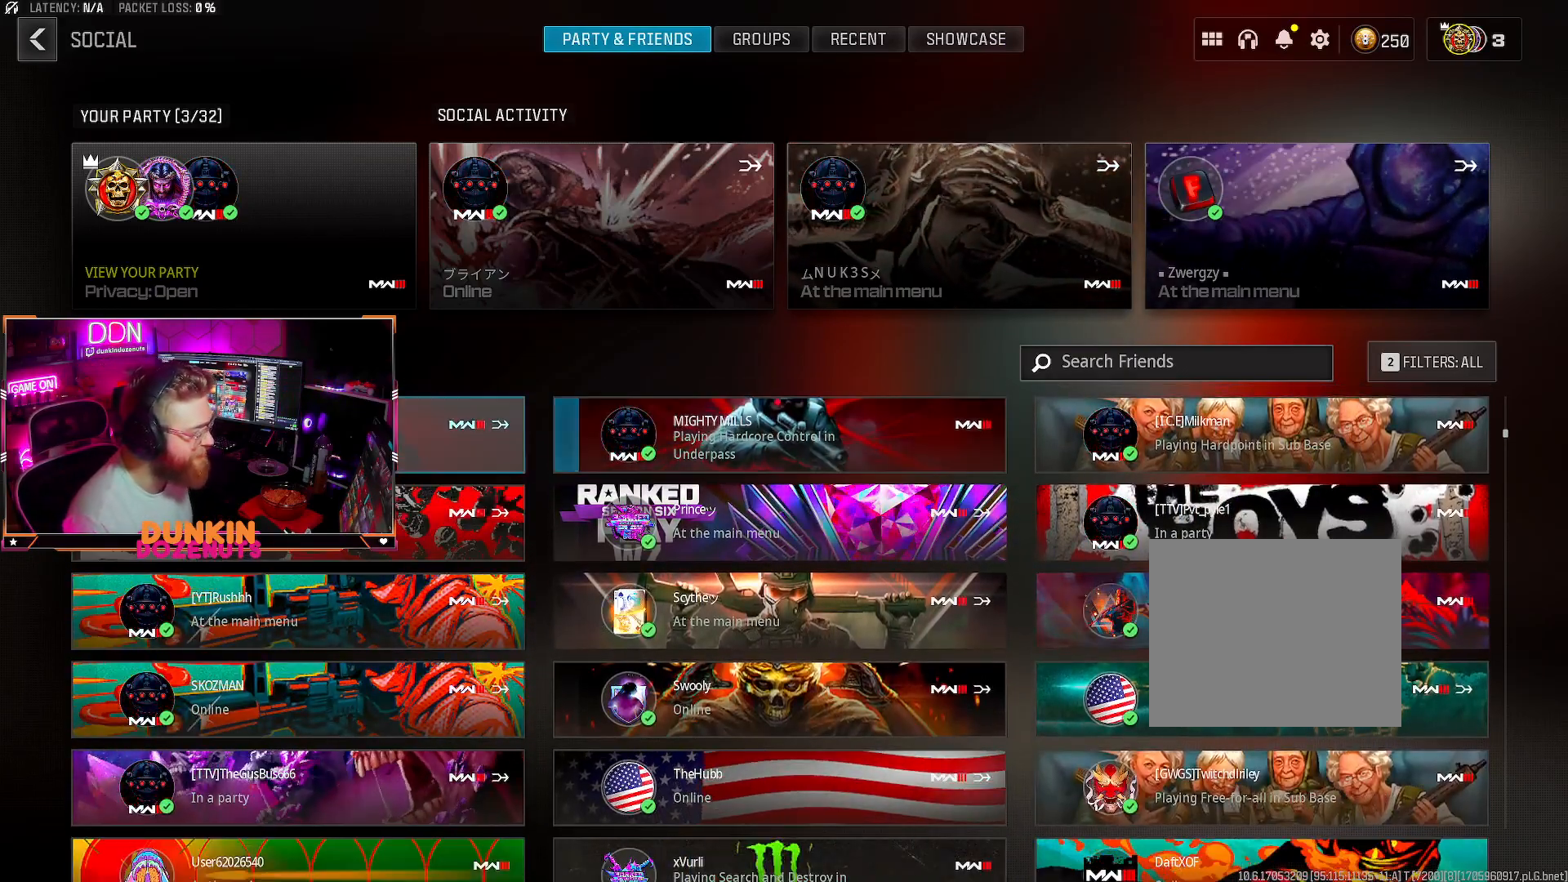
{"buttons": [], "left_stick": "center", "right_stick": "center", "events": [[67, "DPAD_LEFT", "up"], [200, "DPAD_UP", "down"], [333, "DPAD_UP", "up"]]}
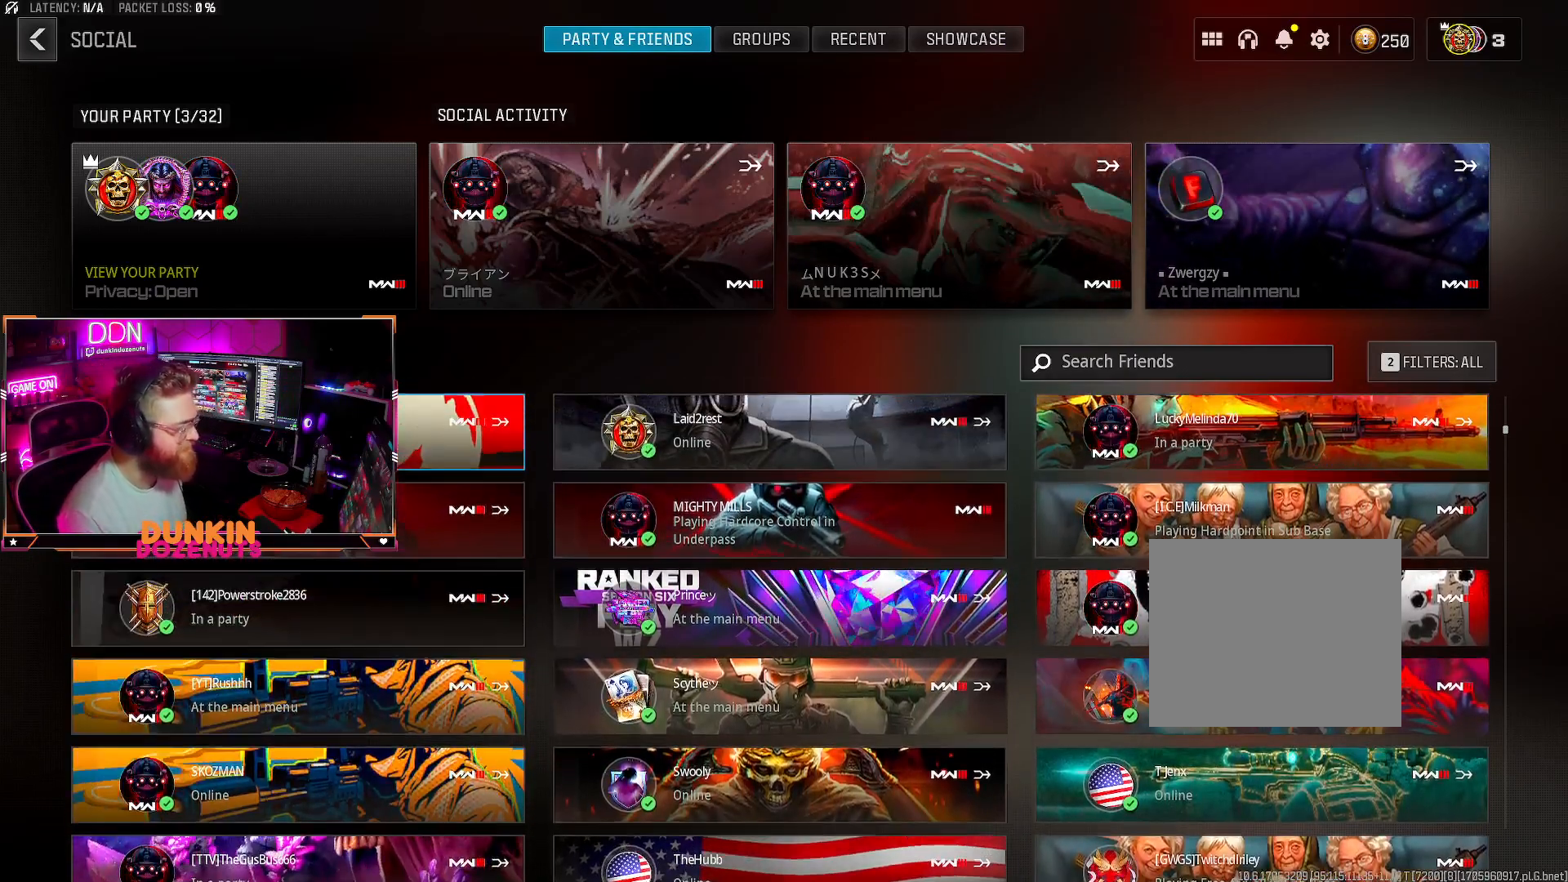
{"buttons": [], "left_stick": "center", "right_stick": "center", "events": [[200, "DPAD_RIGHT", "down"], [283, "DPAD_RIGHT", "up"]]}
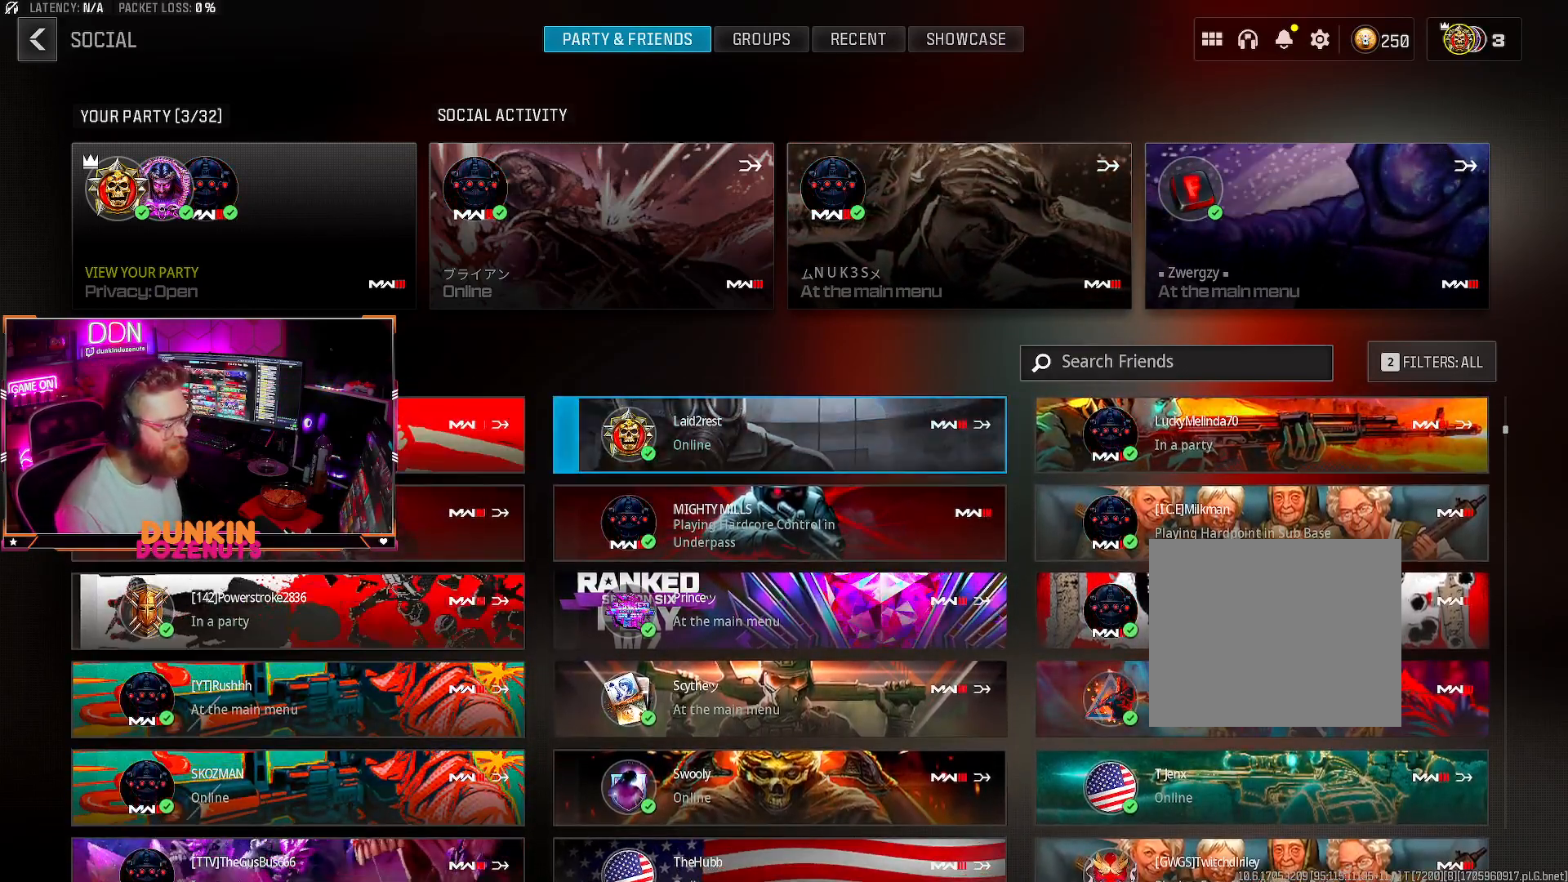
{"buttons": [], "left_stick": "center", "right_stick": "center", "events": [[17, "DPAD_UP", "down"], [133, "DPAD_UP", "up"]]}
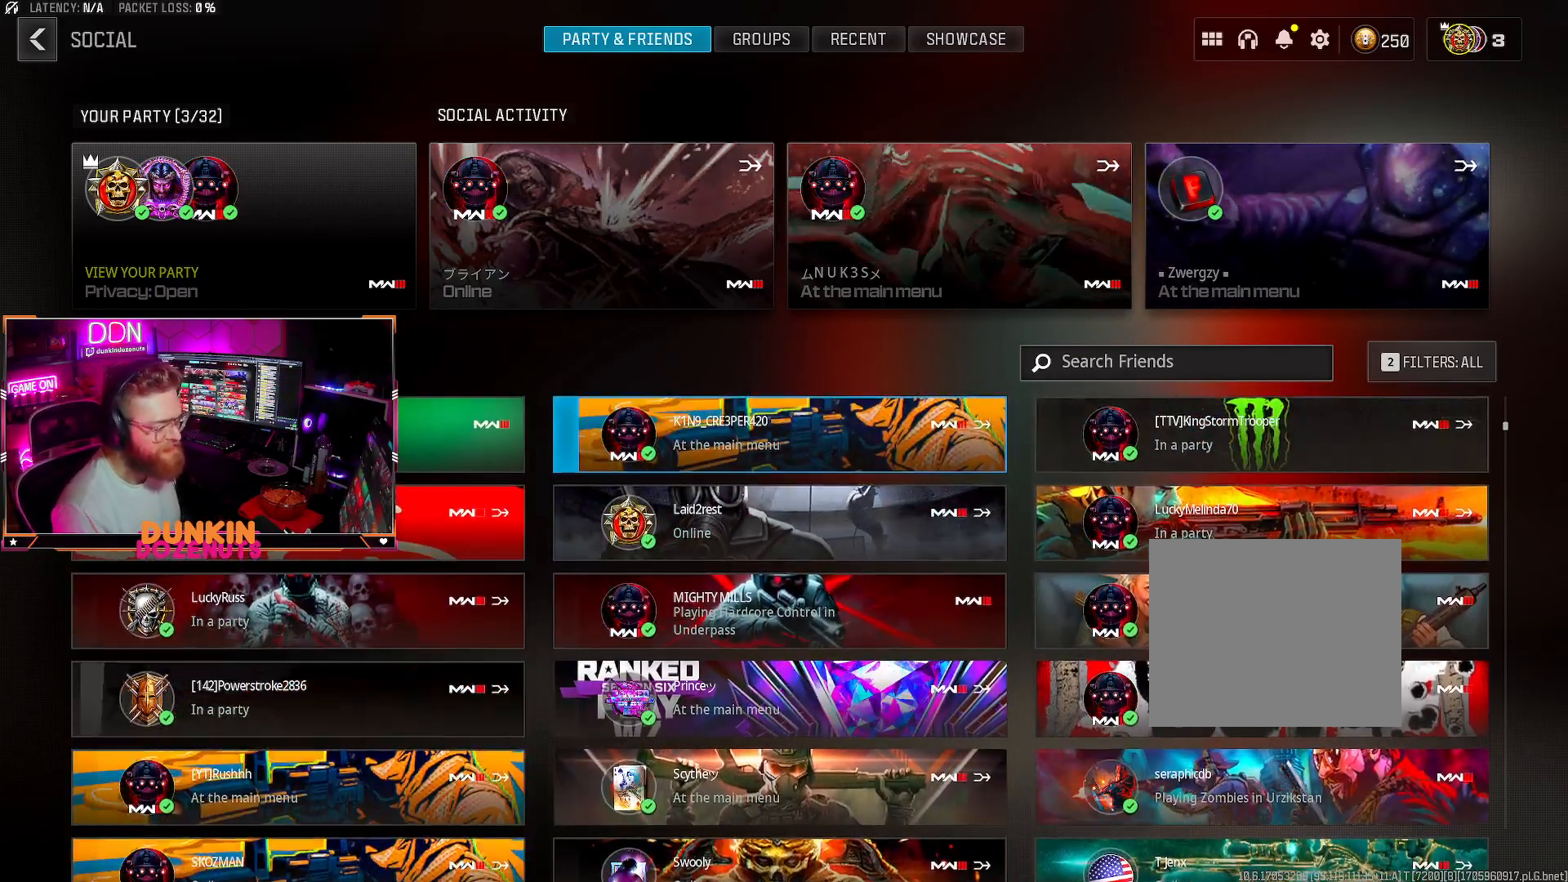
{"buttons": [], "left_stick": "center", "right_stick": "center", "events": []}
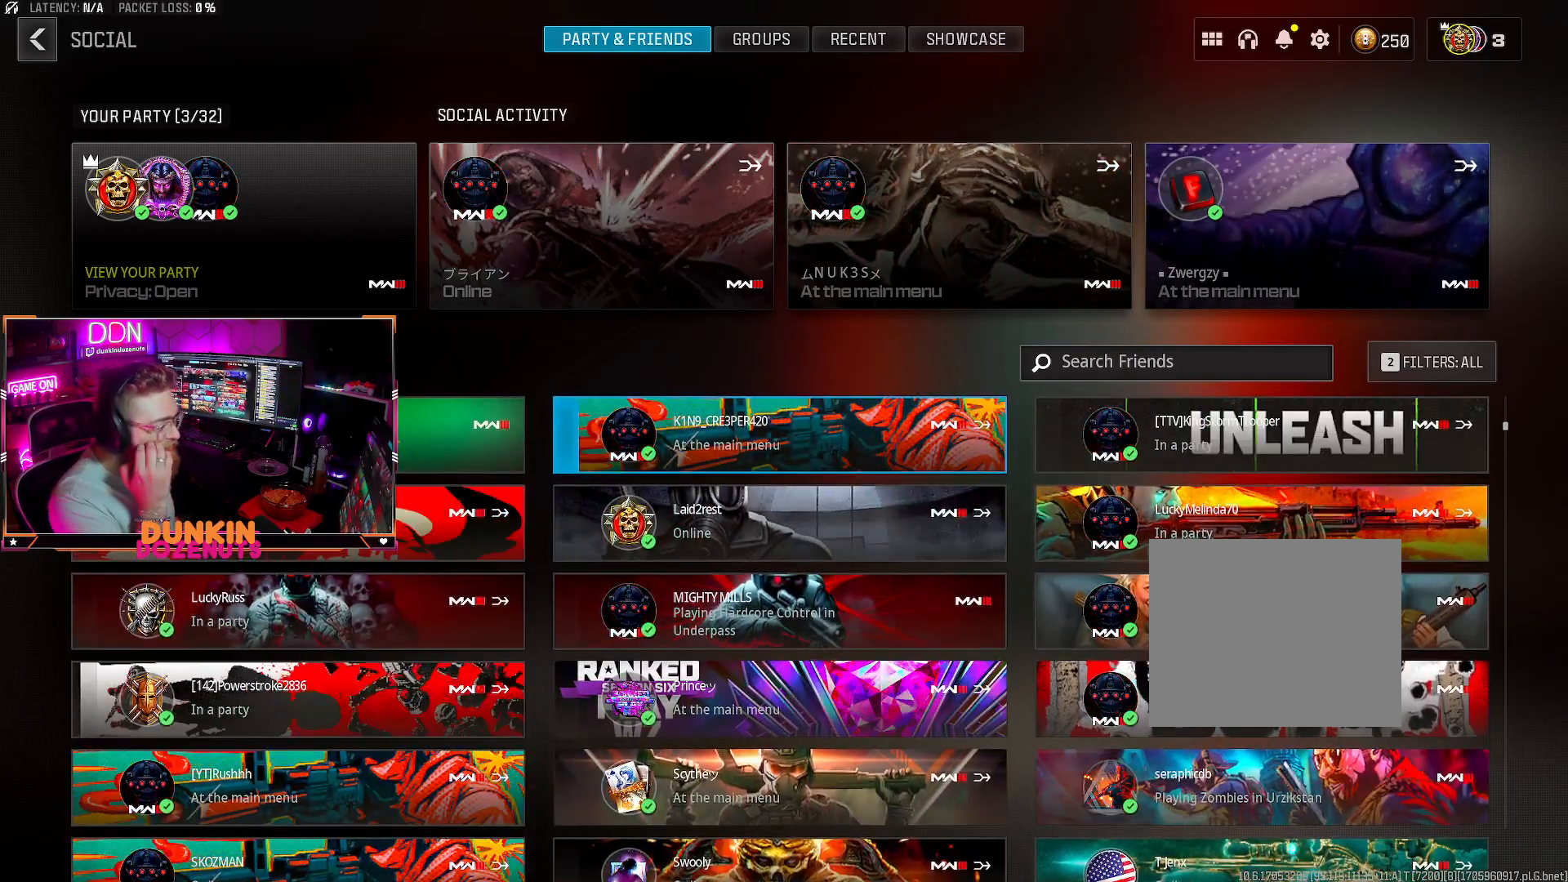
{"buttons": [], "left_stick": "center", "right_stick": "center", "events": []}
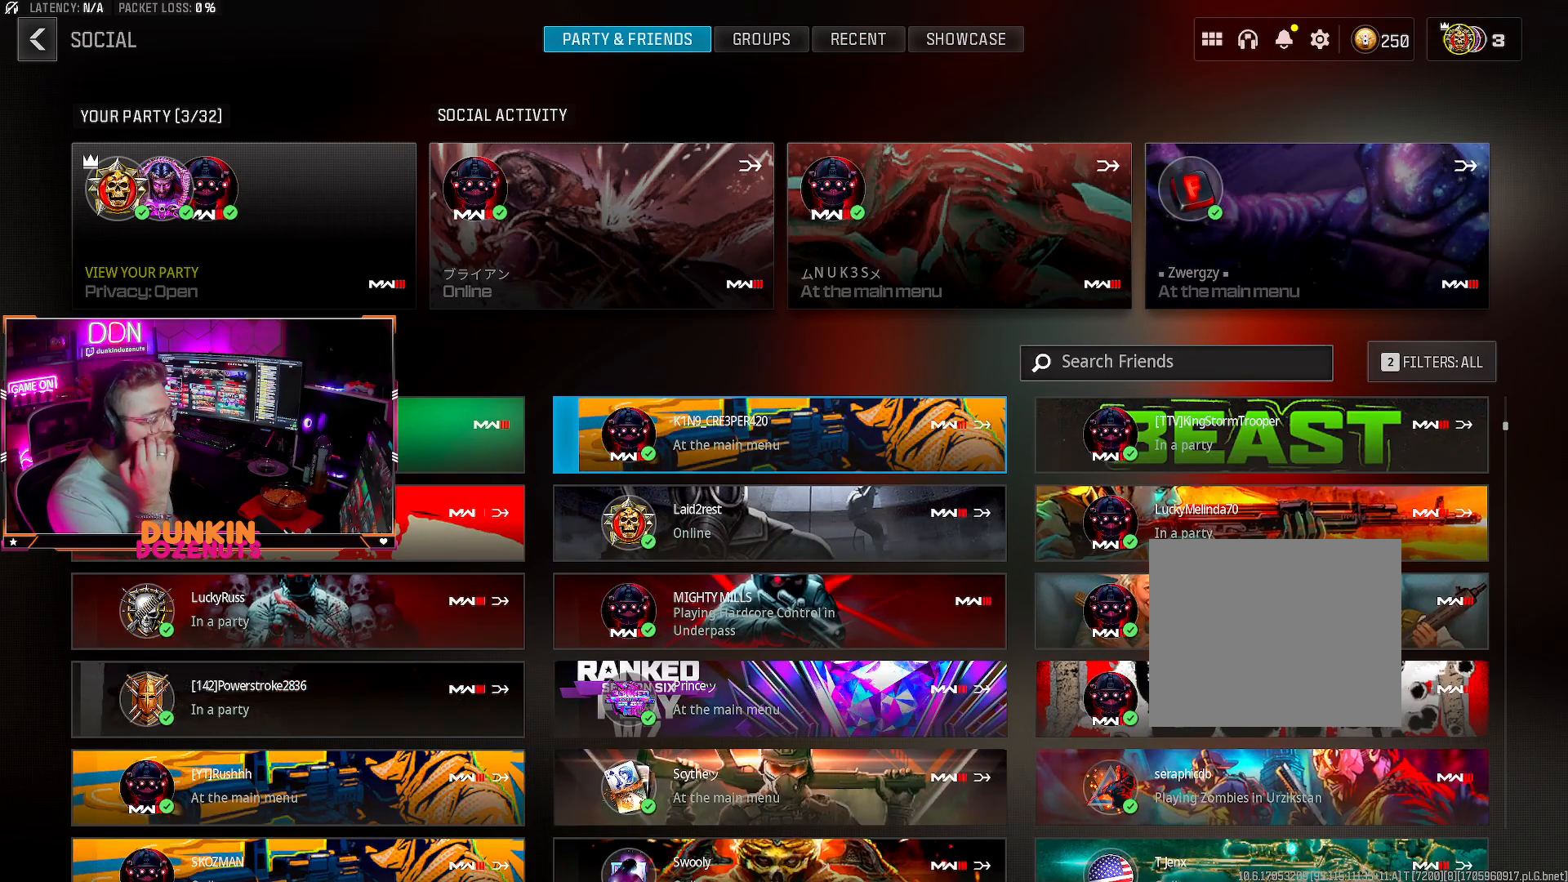
{"buttons": [], "left_stick": "center", "right_stick": "center", "events": []}
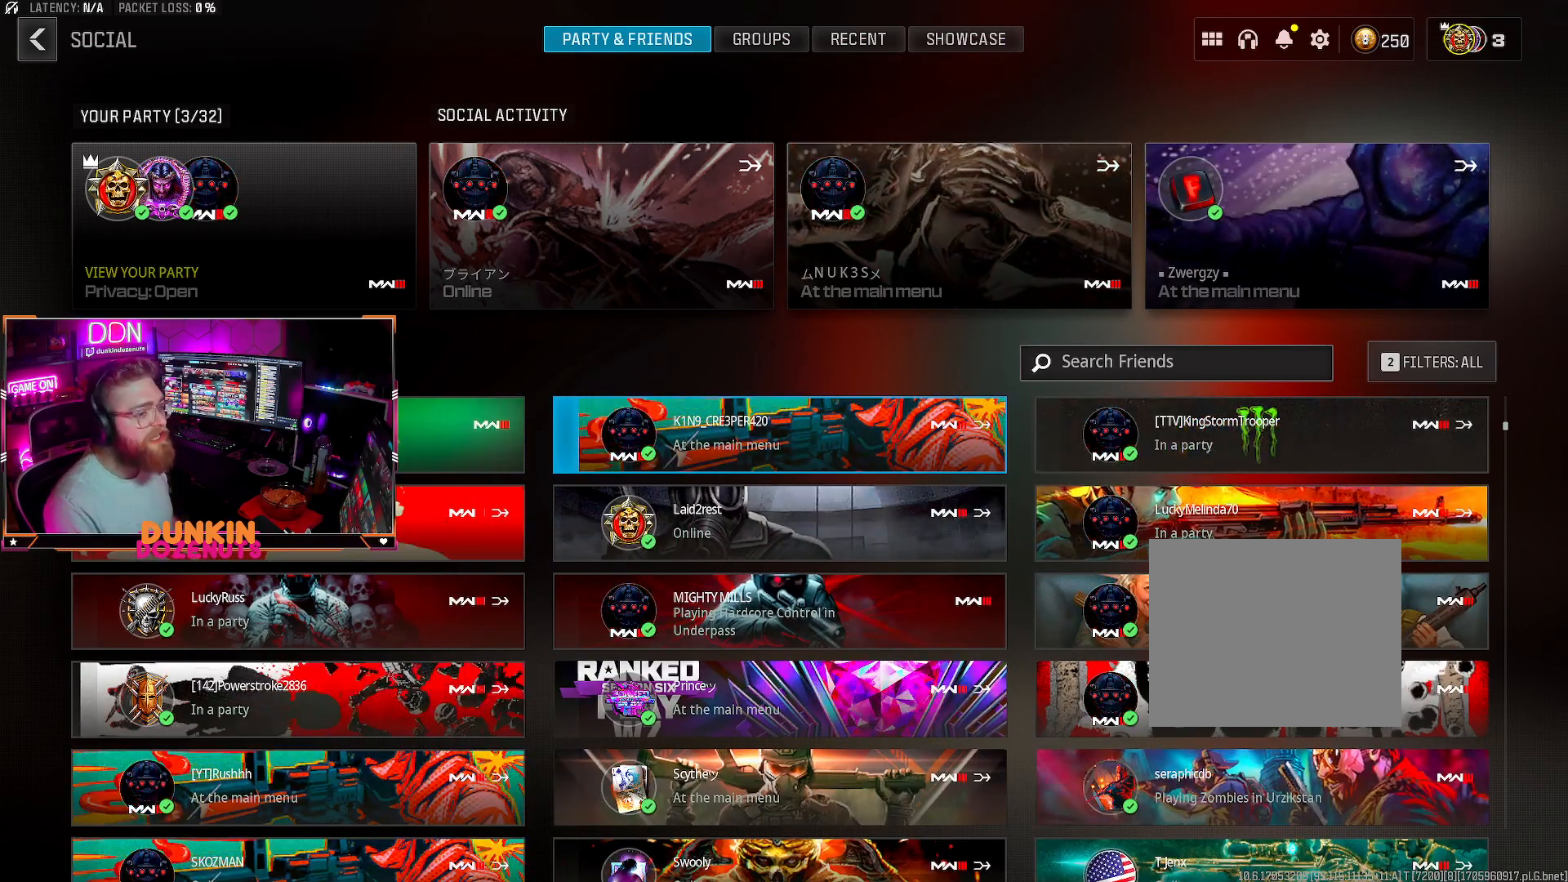
{"buttons": ["DPAD_UP"], "left_stick": "center", "right_stick": "center", "events": [[467, "DPAD_UP", "down"]]}
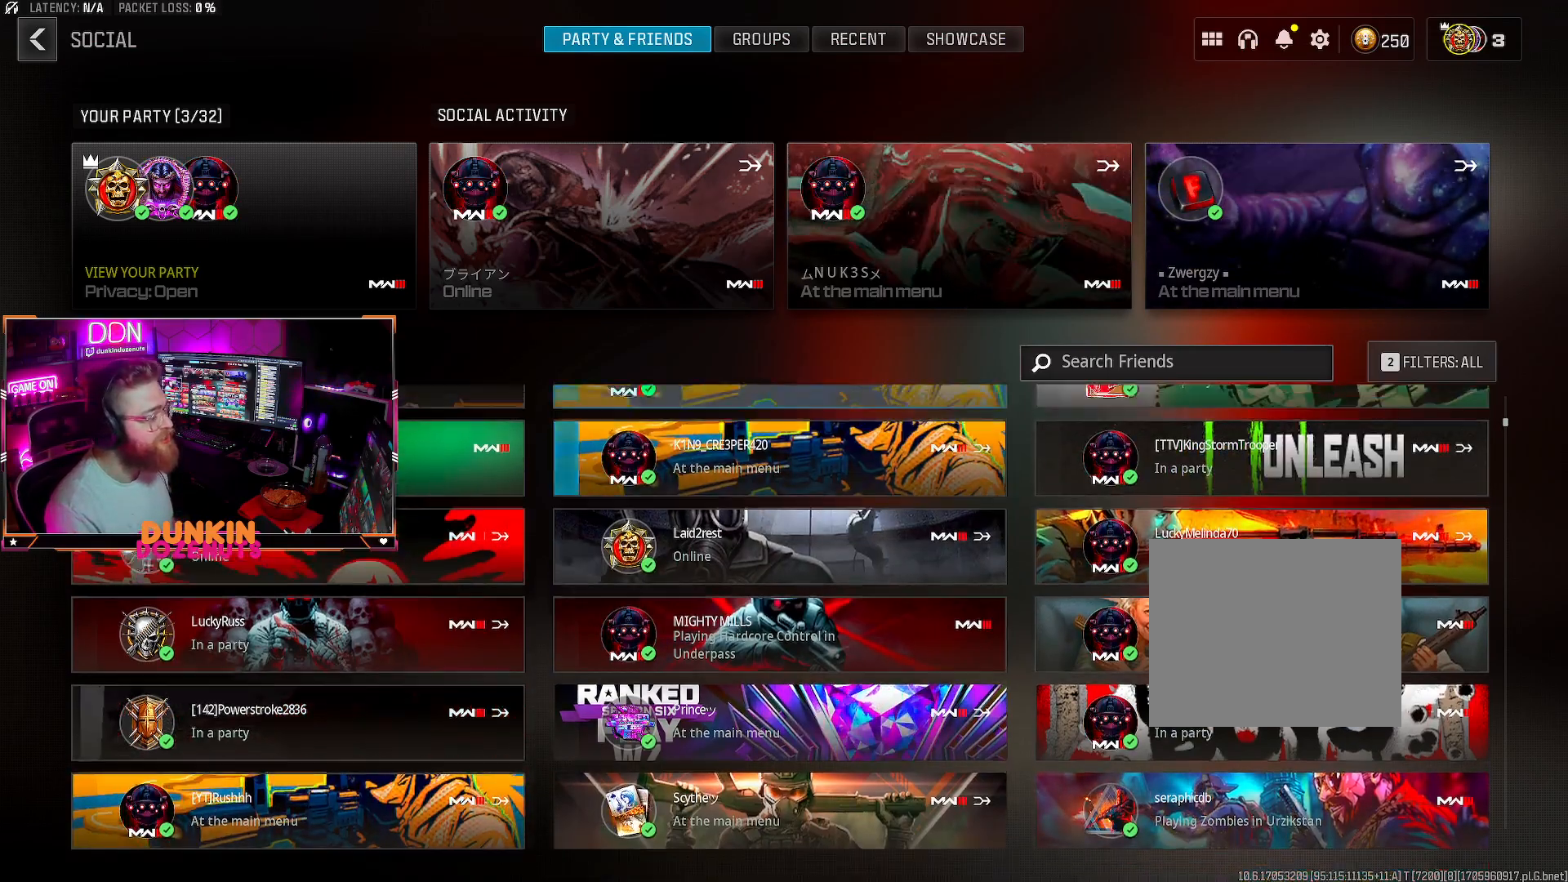
{"buttons": [], "left_stick": "center", "right_stick": "center", "events": [[67, "DPAD_UP", "up"], [150, "DPAD_UP", "down"], [250, "DPAD_UP", "up"], [333, "DPAD_UP", "down"], [433, "DPAD_UP", "up"]]}
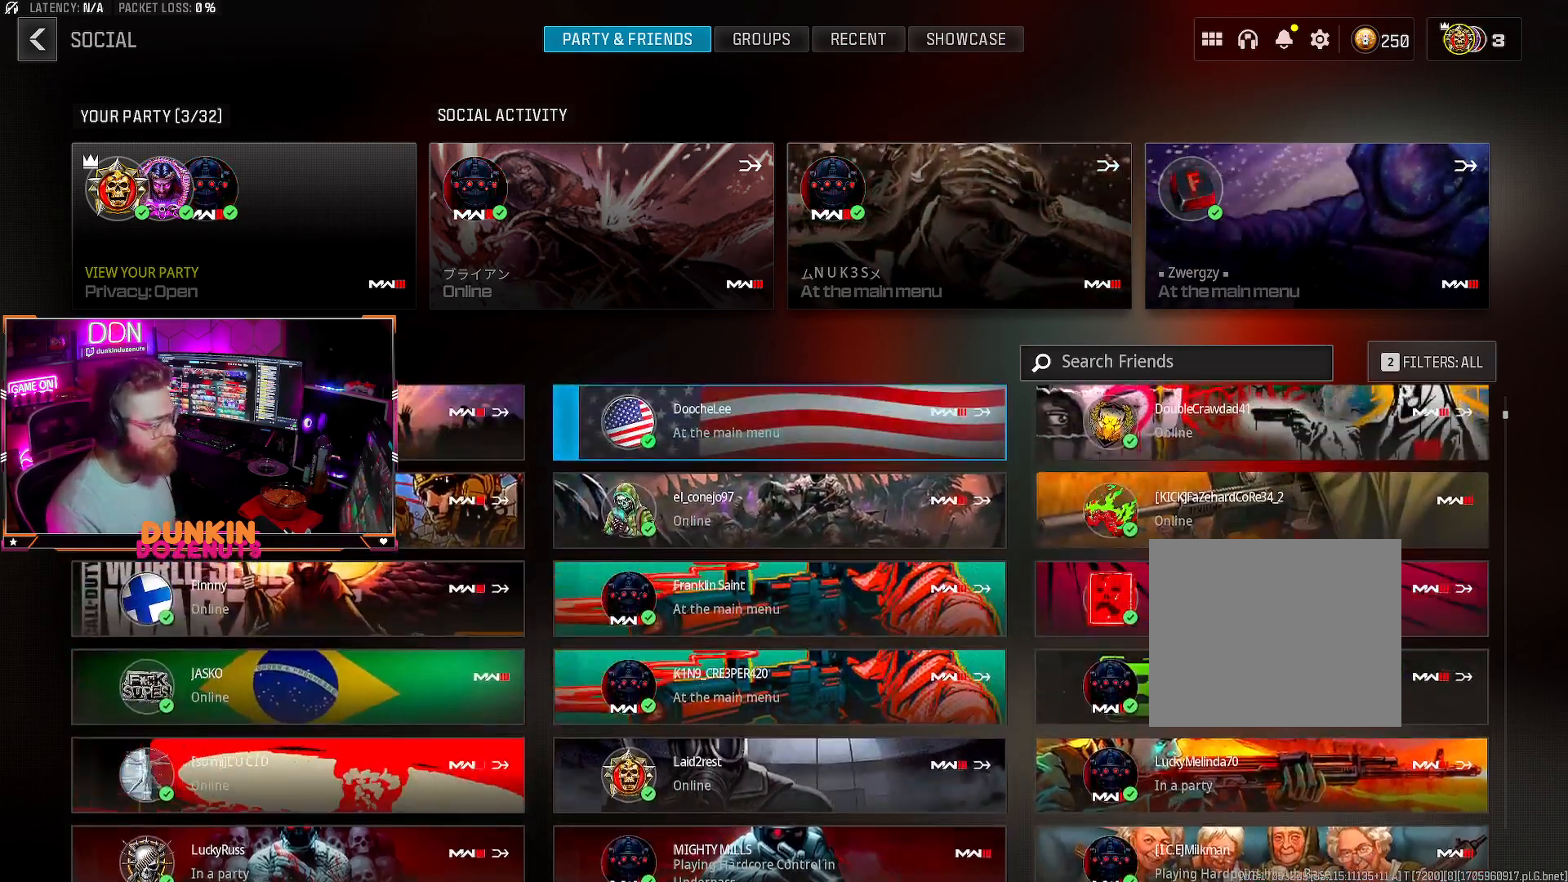
{"buttons": [], "left_stick": "center", "right_stick": "center", "events": [[33, "DPAD_UP", "down"], [133, "DPAD_UP", "up"]]}
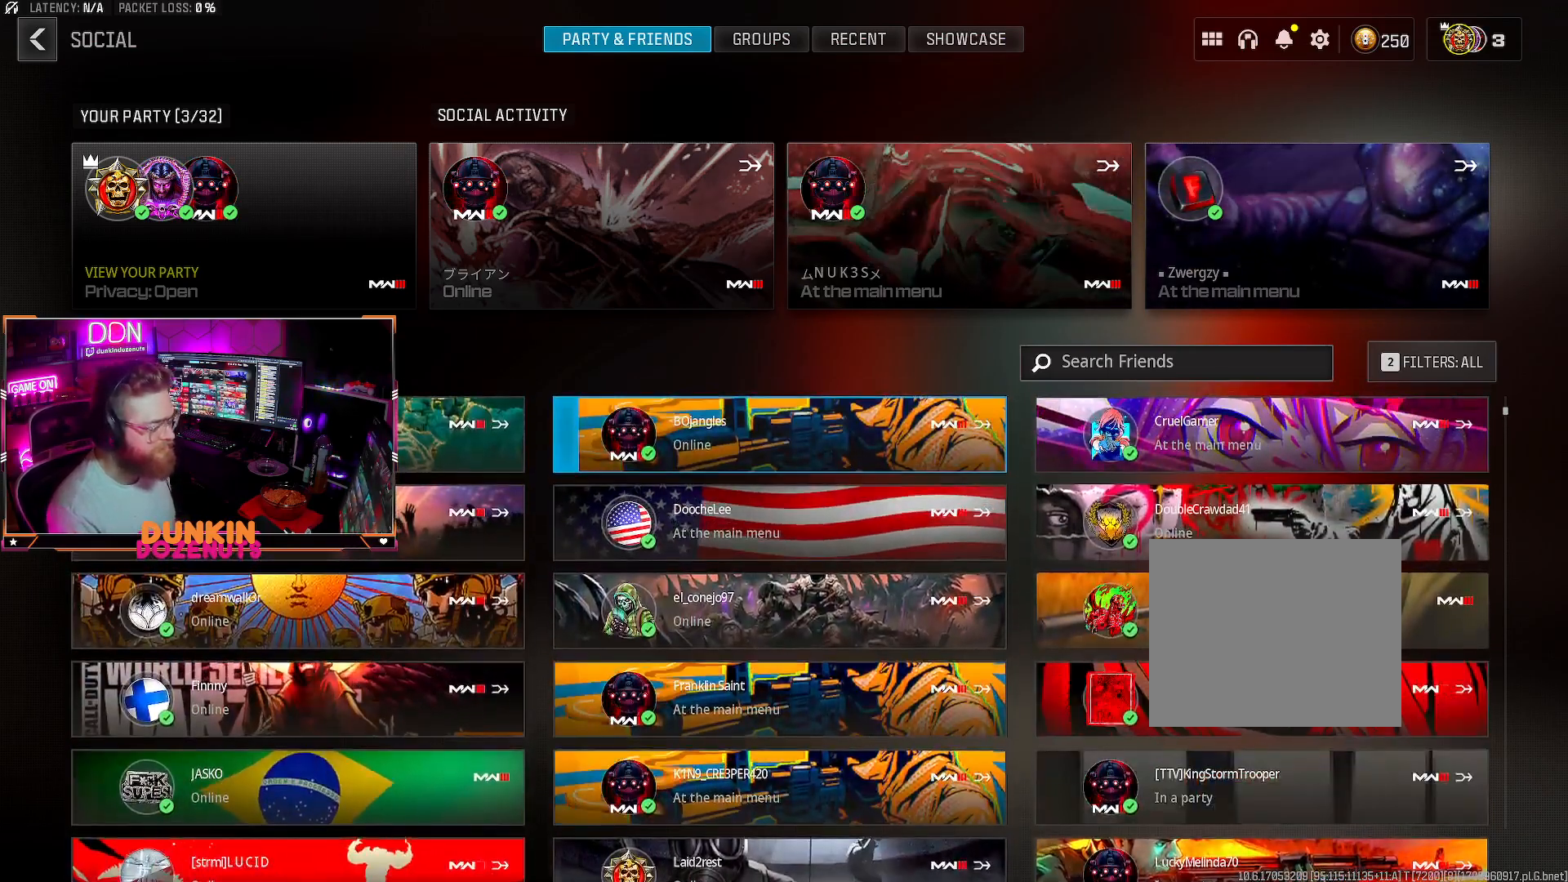
{"buttons": ["DPAD_DOWN"], "left_stick": "center", "right_stick": "center", "events": [[317, "DPAD_DOWN", "down"], [433, "DPAD_DOWN", "up"], [500, "DPAD_DOWN", "down"]]}
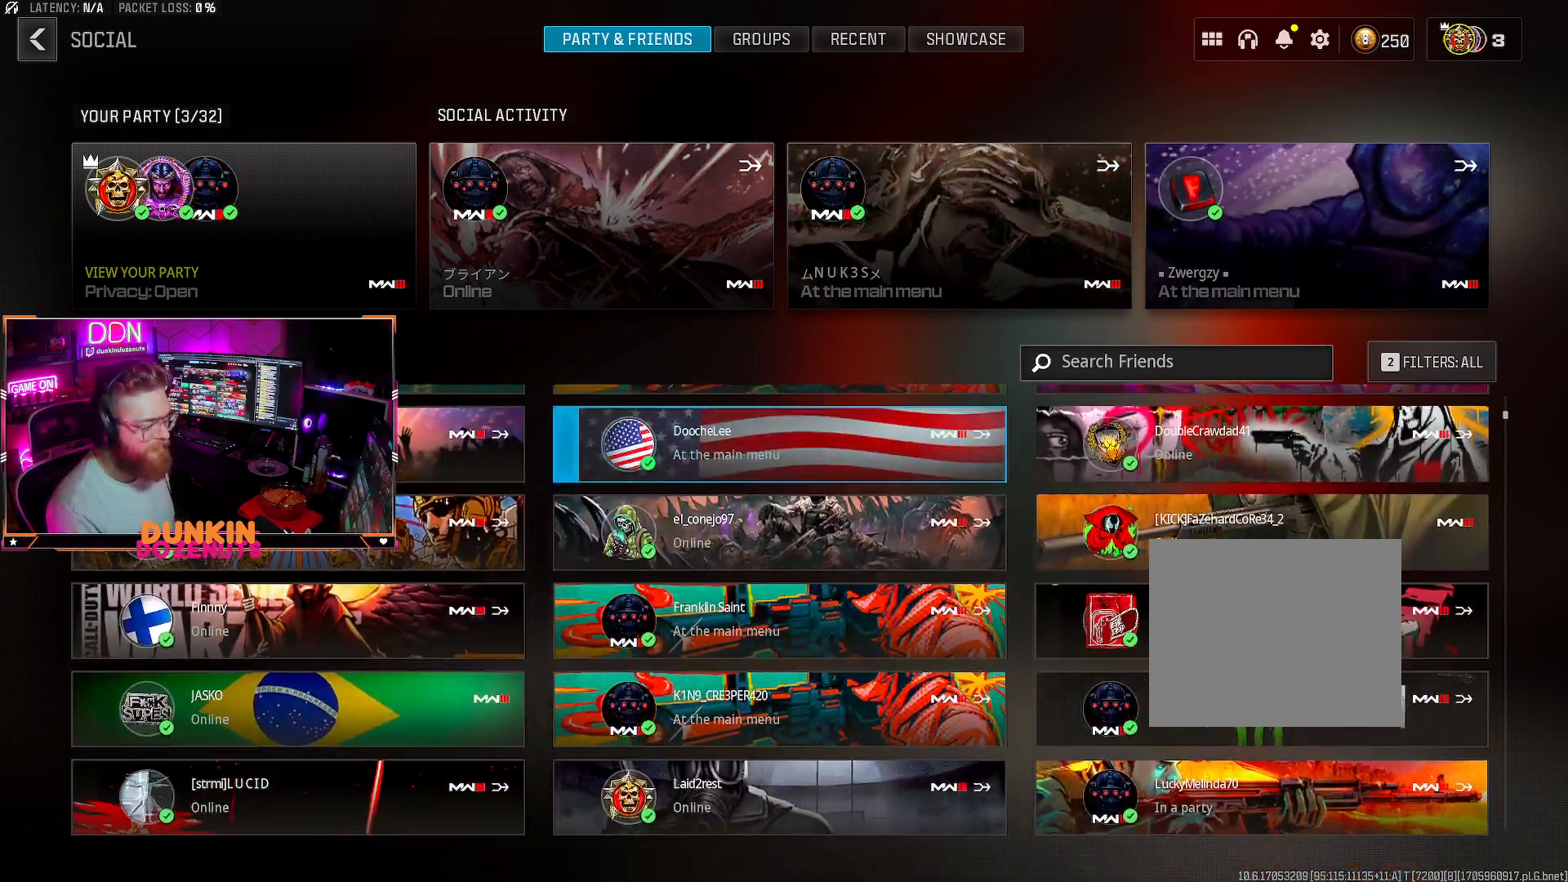
{"buttons": [], "left_stick": "center", "right_stick": "center", "events": [[83, "DPAD_DOWN", "up"], [183, "DPAD_DOWN", "down"], [267, "DPAD_DOWN", "up"]]}
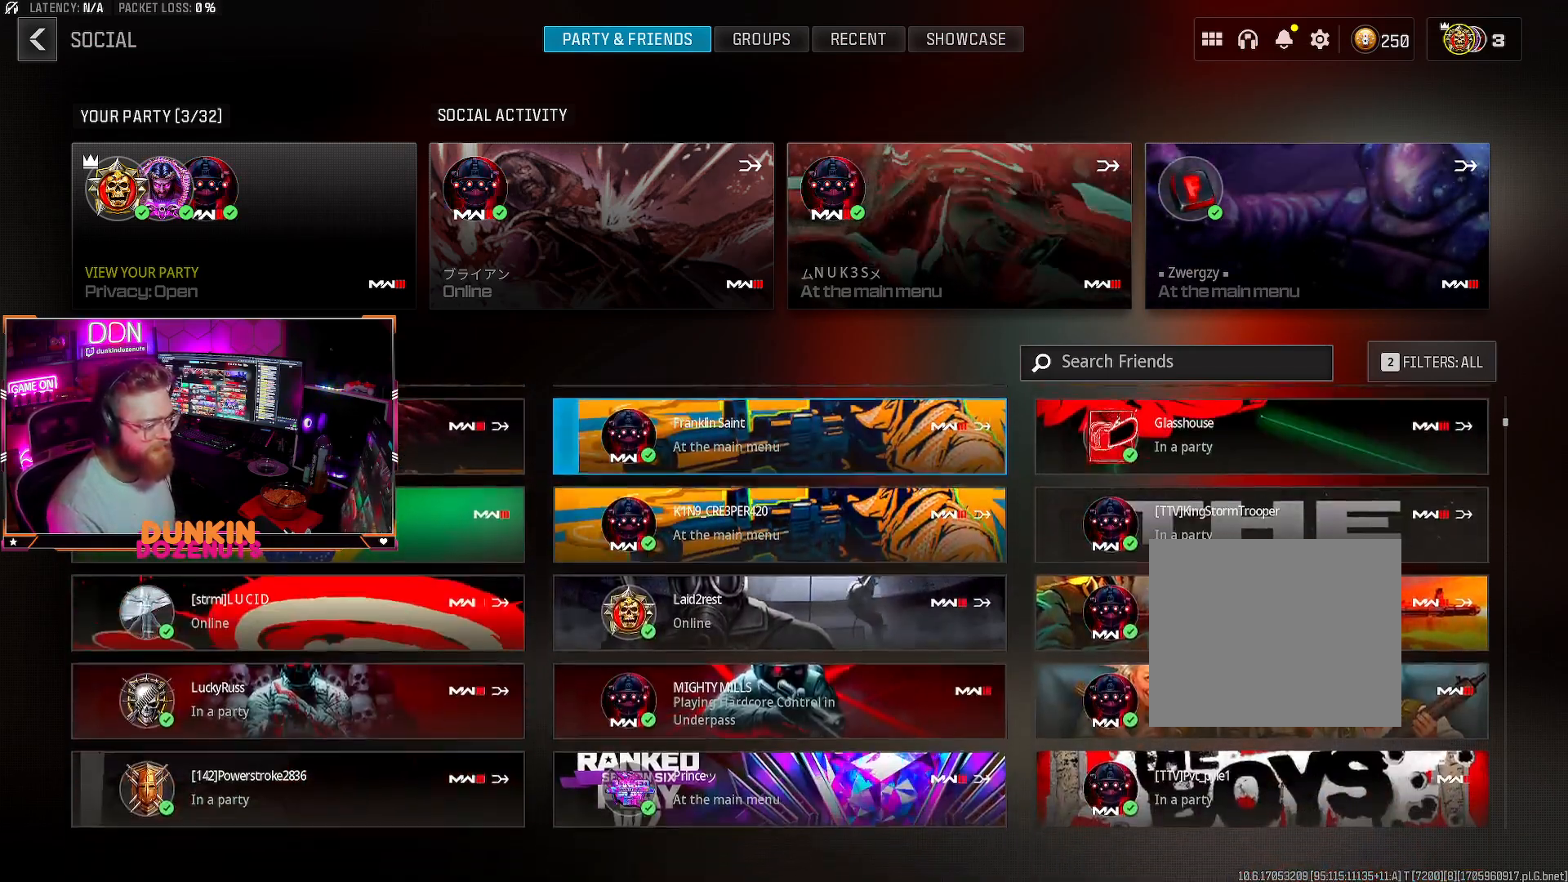
{"buttons": [], "left_stick": "center", "right_stick": "center", "events": []}
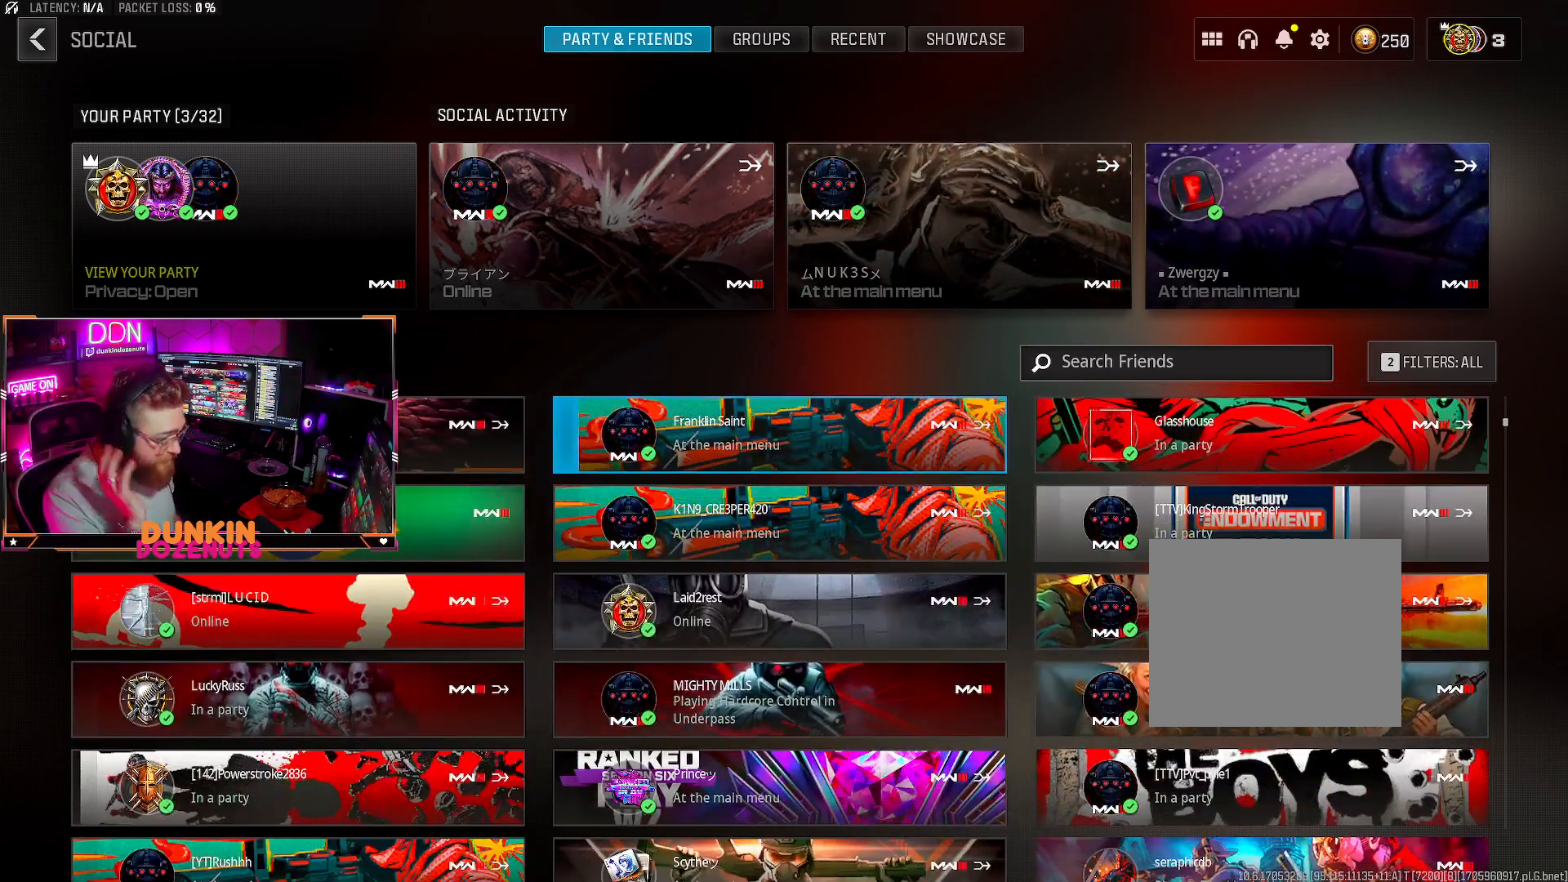
{"buttons": [], "left_stick": "center", "right_stick": "center", "events": []}
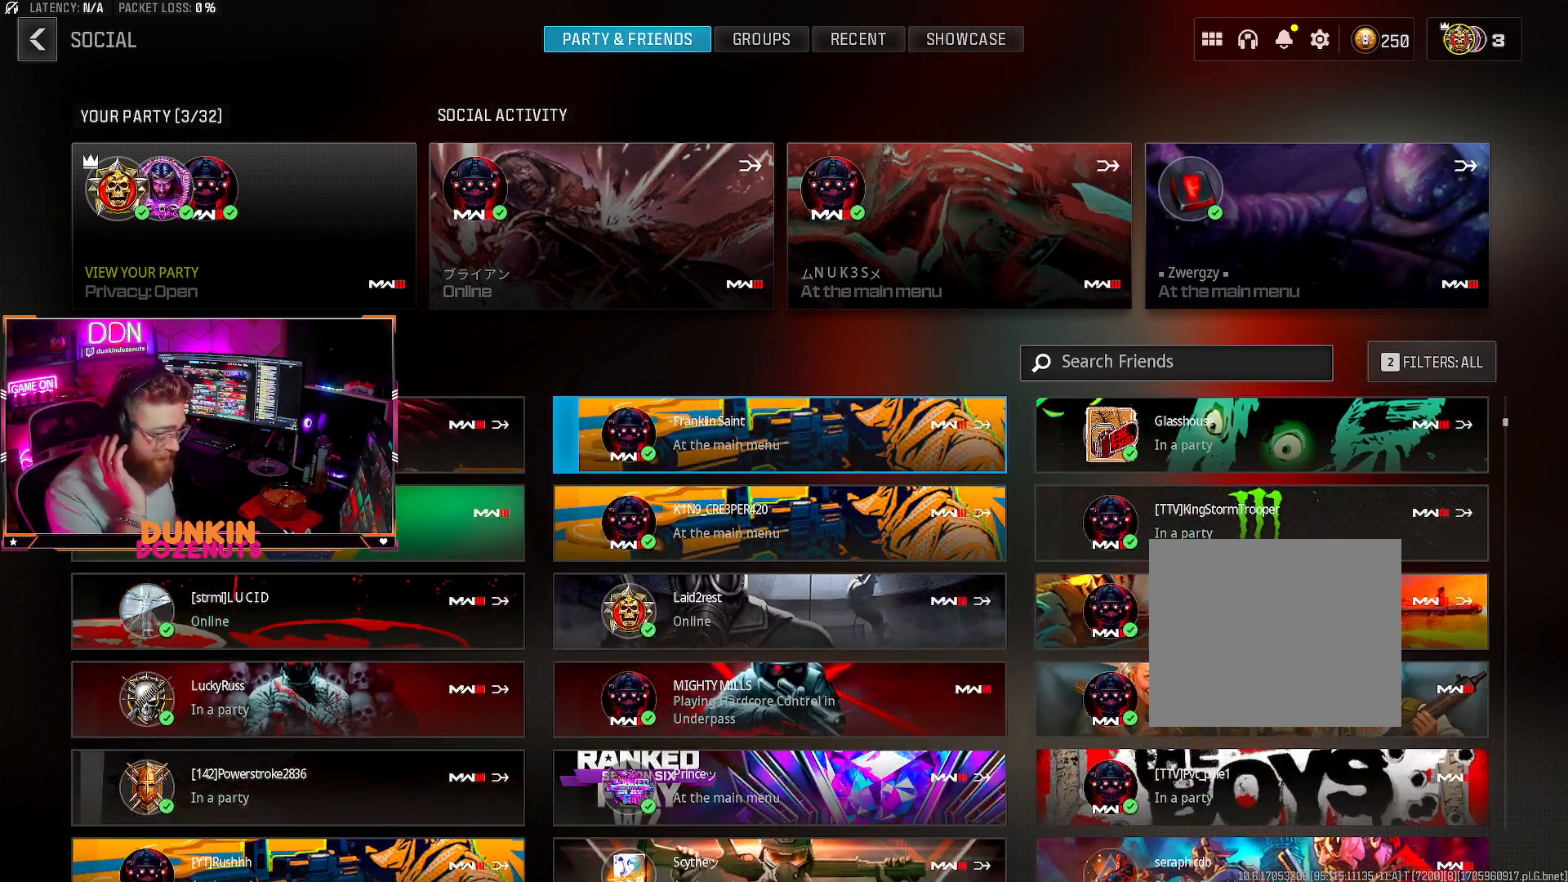
{"buttons": [], "left_stick": "center", "right_stick": "center", "events": []}
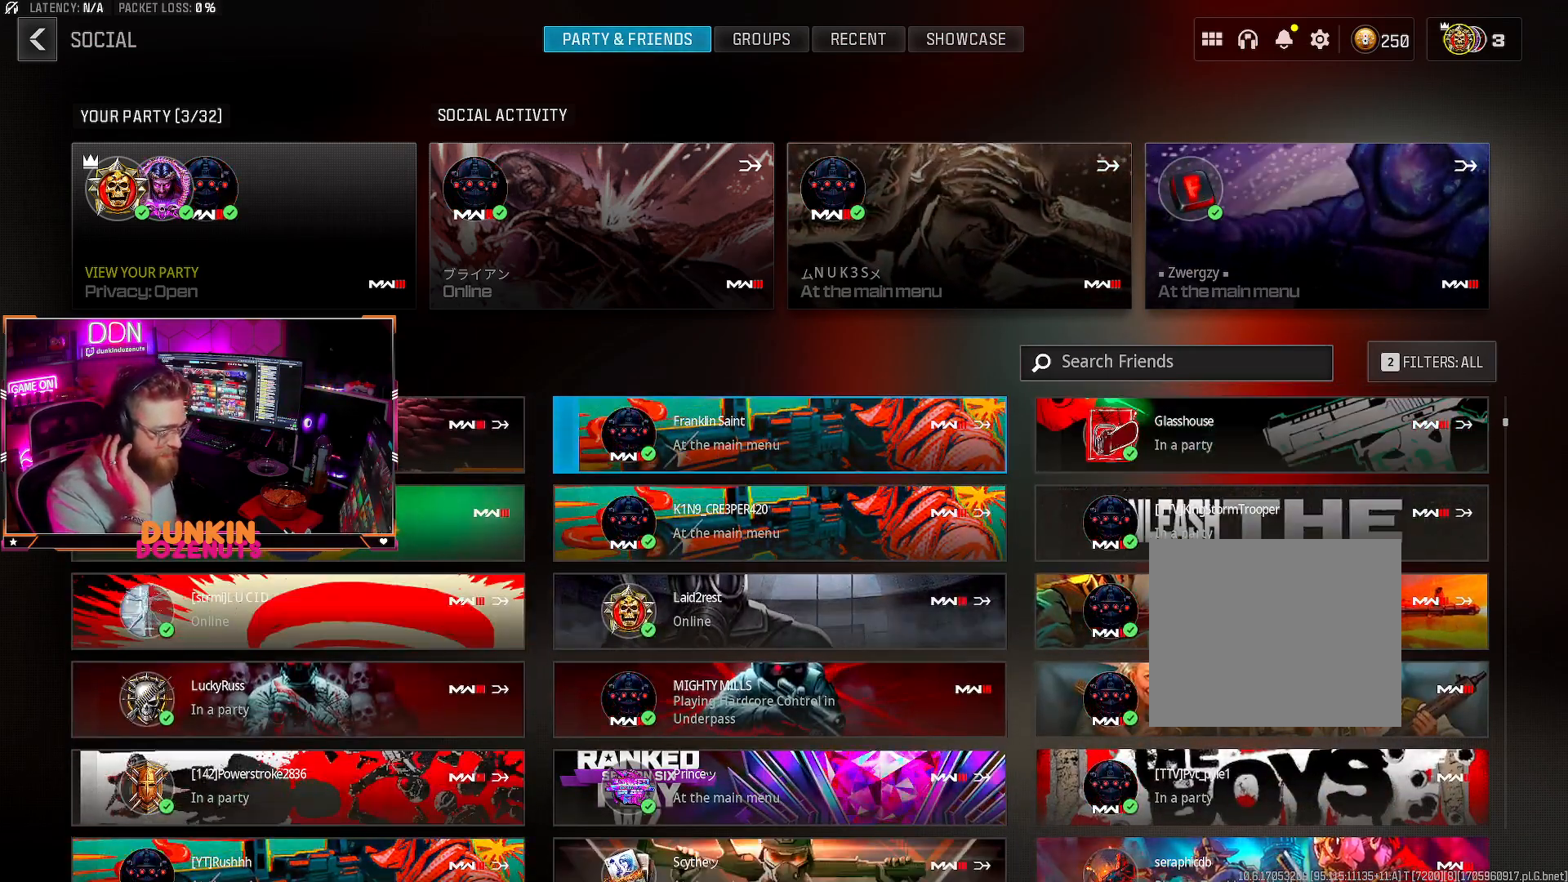
{"buttons": [], "left_stick": "center", "right_stick": "center", "events": []}
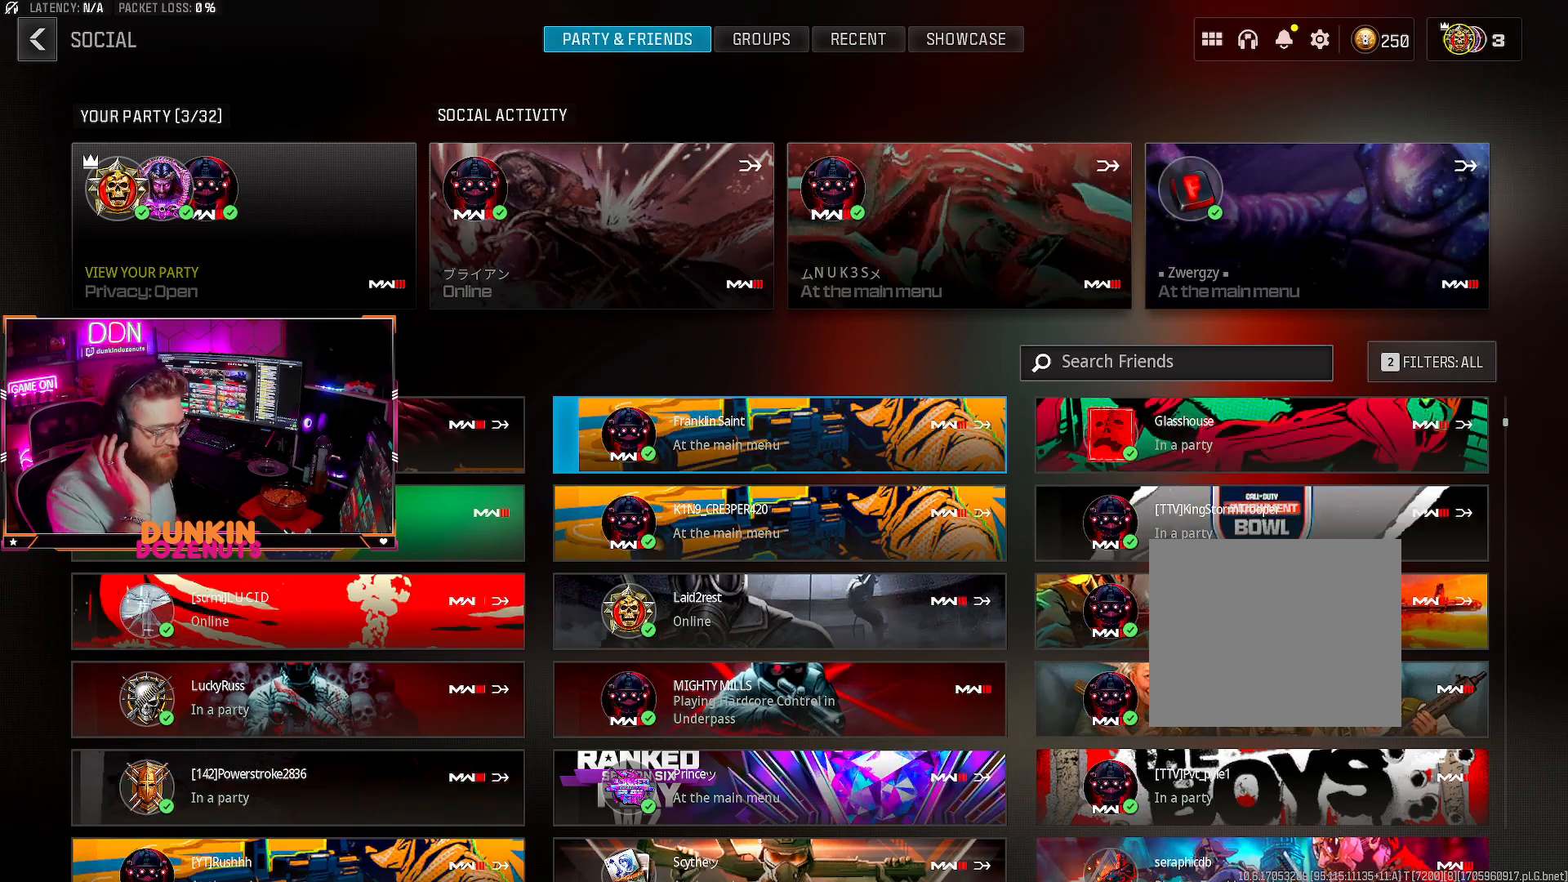
{"buttons": [], "left_stick": "center", "right_stick": "center", "events": []}
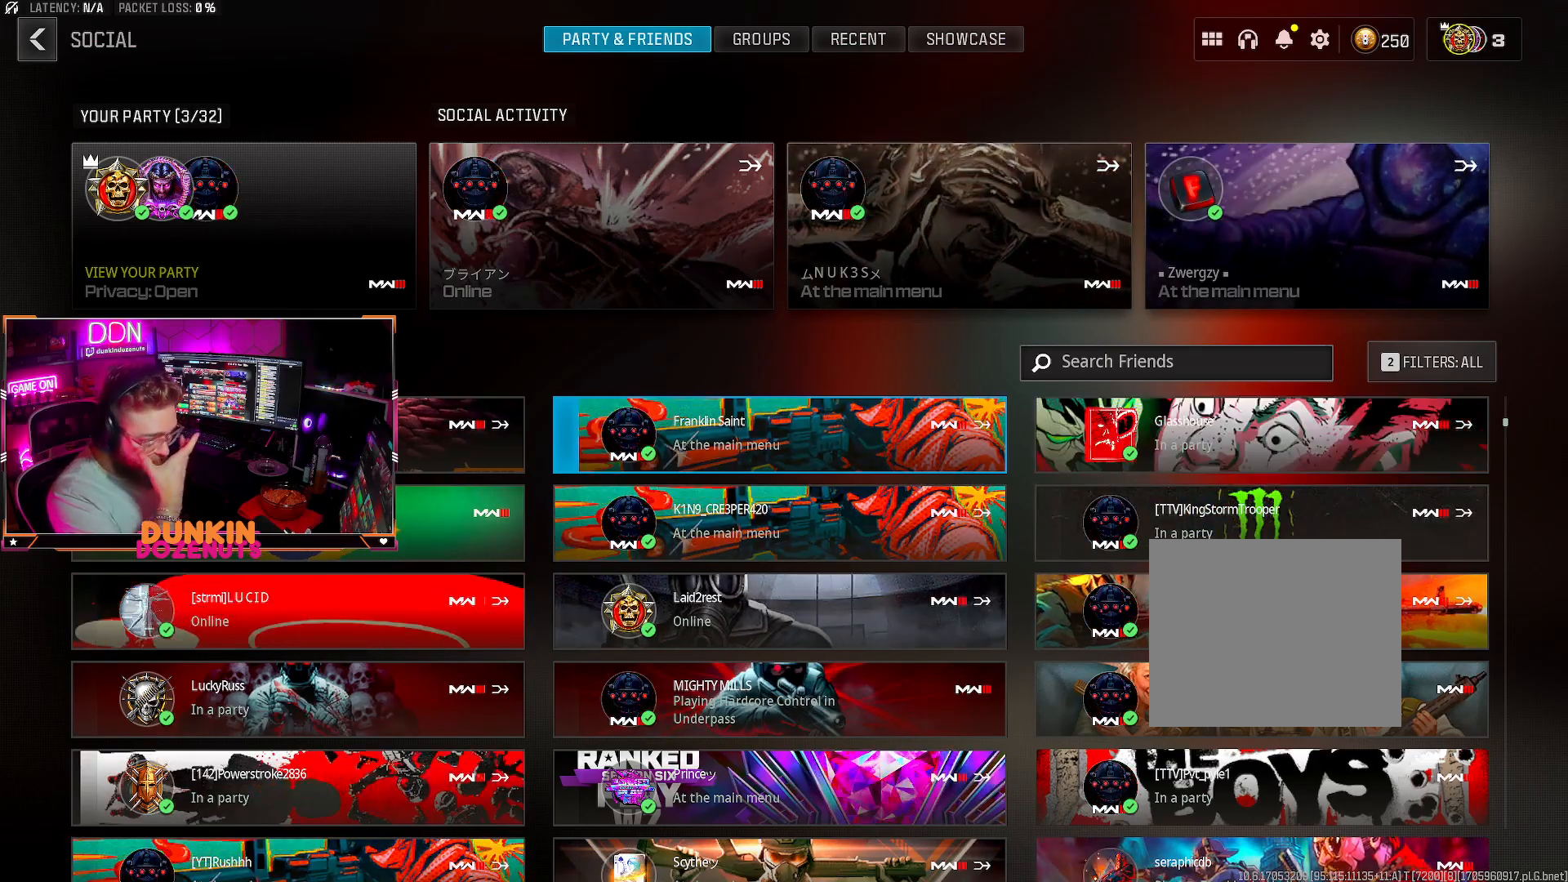
{"buttons": [], "left_stick": "center", "right_stick": "center", "events": []}
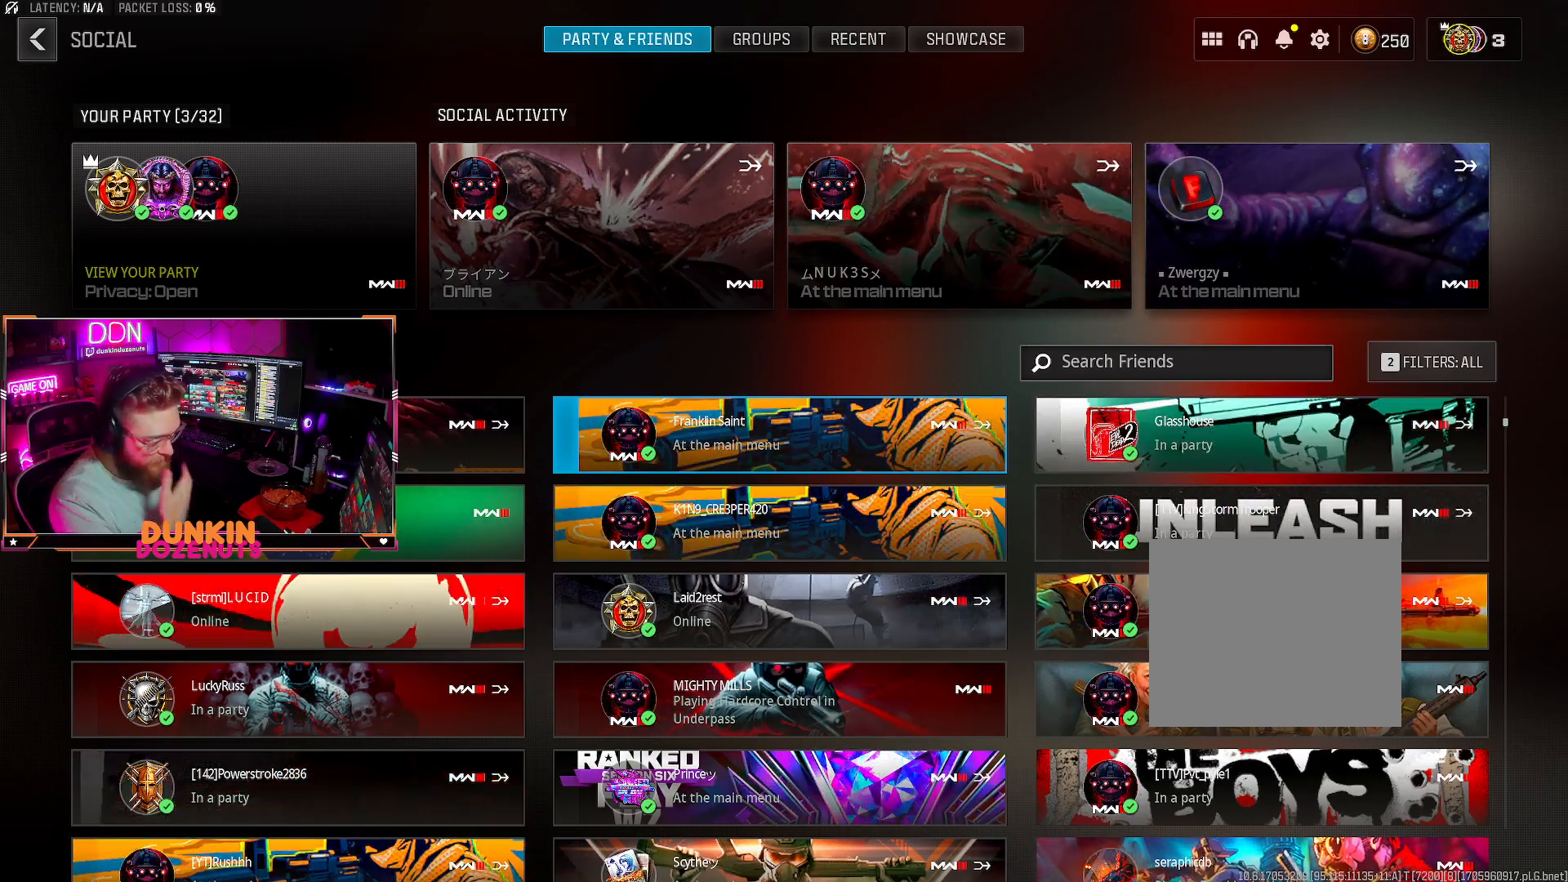
{"buttons": [], "left_stick": "center", "right_stick": "center", "events": []}
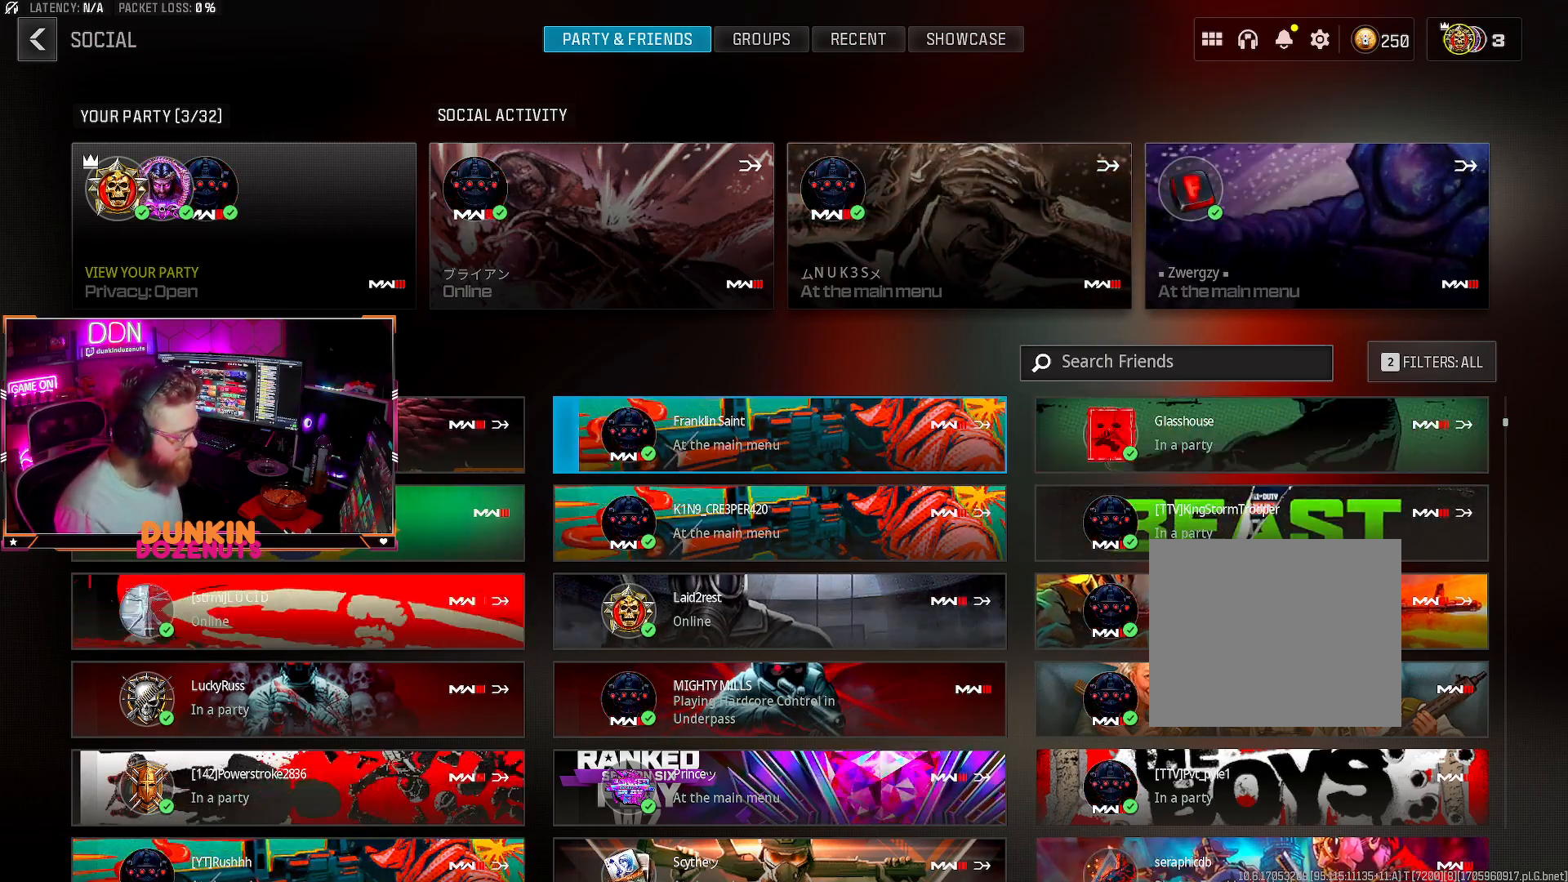
{"buttons": [], "left_stick": "center", "right_stick": "center", "events": []}
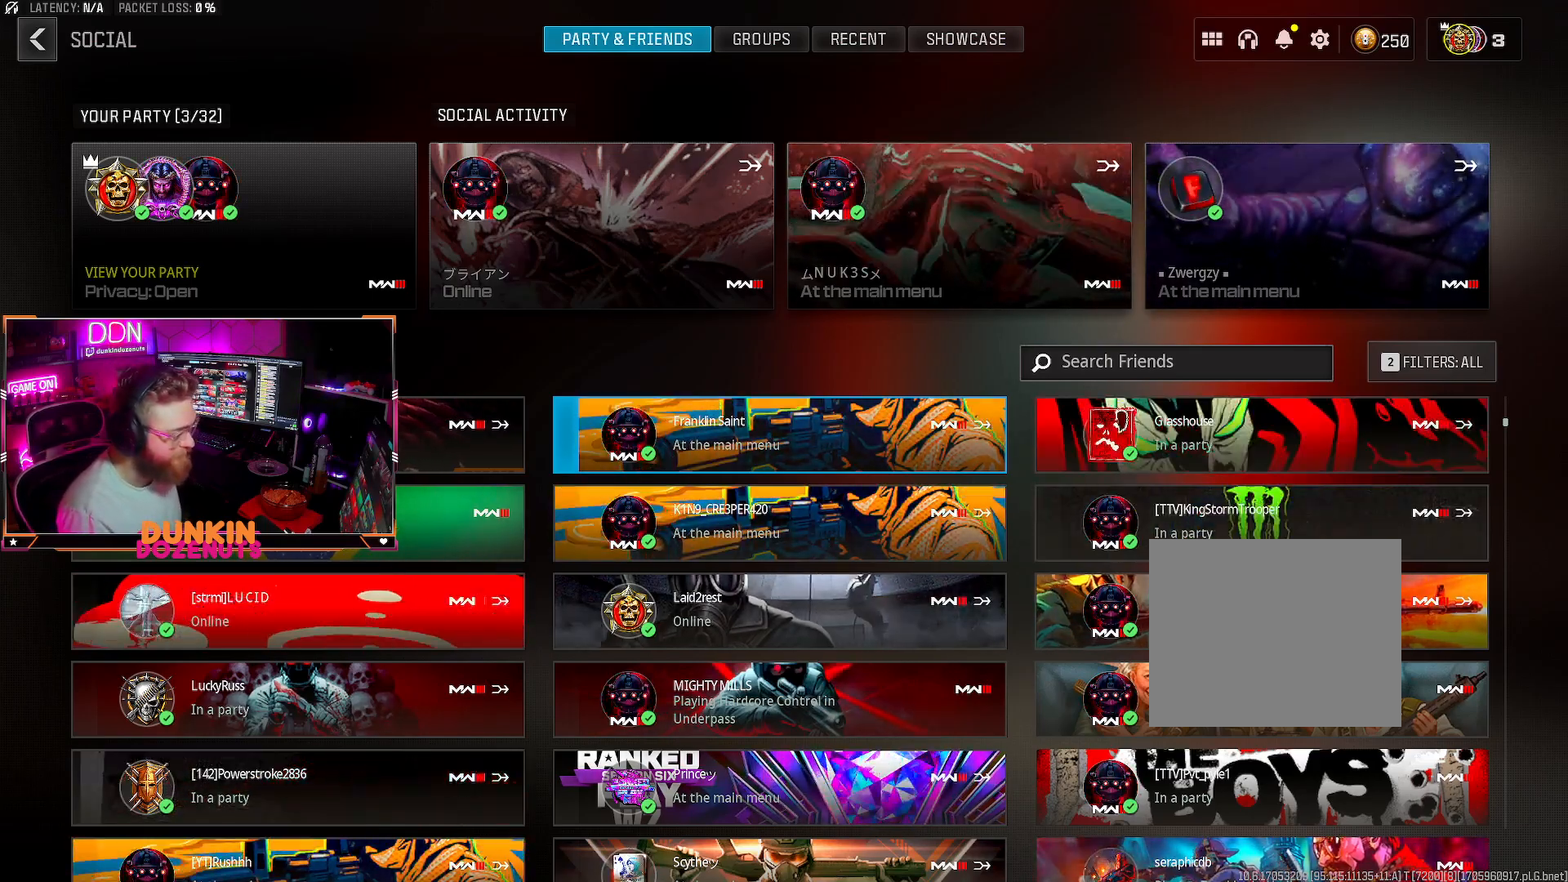
{"buttons": ["DPAD_DOWN"], "left_stick": "center", "right_stick": "center", "events": [[417, "DPAD_DOWN", "down"]]}